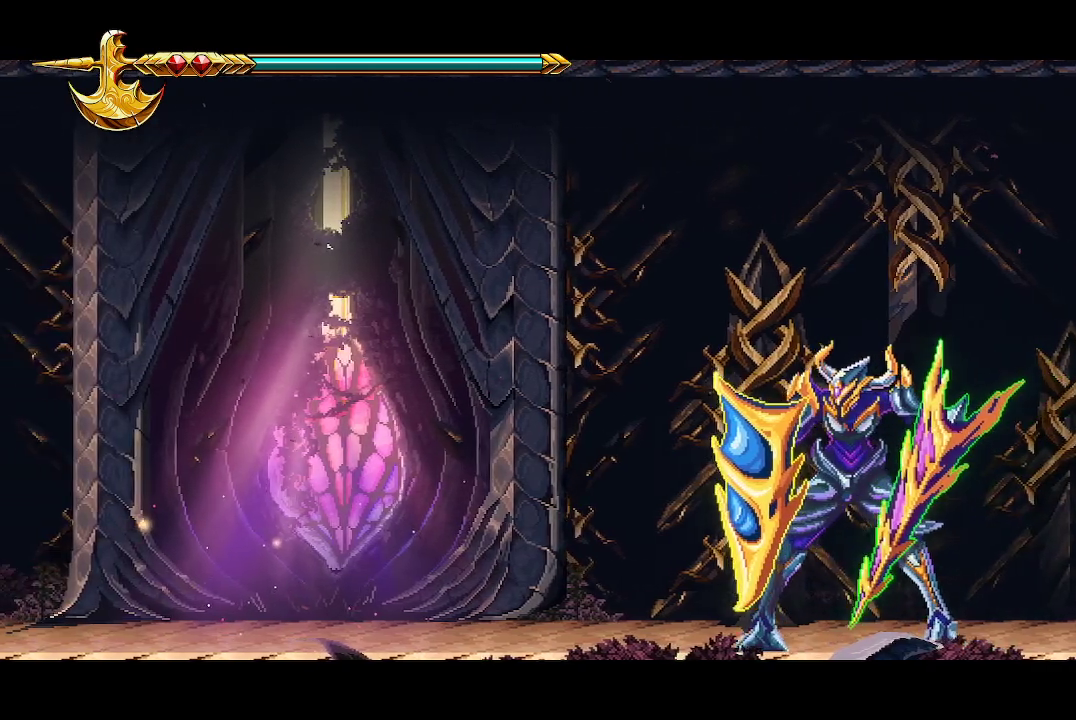
Gameplay with a controller (Xbox layout); each line is a JSON object with the inputs held at the frame after it. "events" lists button and stick changes between this image and that frame as [ms after this image, input, new state], when the widget could be followed in between.
{"buttons": [], "left_stick": "right", "right_stick": "center", "events": [[233, "left_stick", "right"]]}
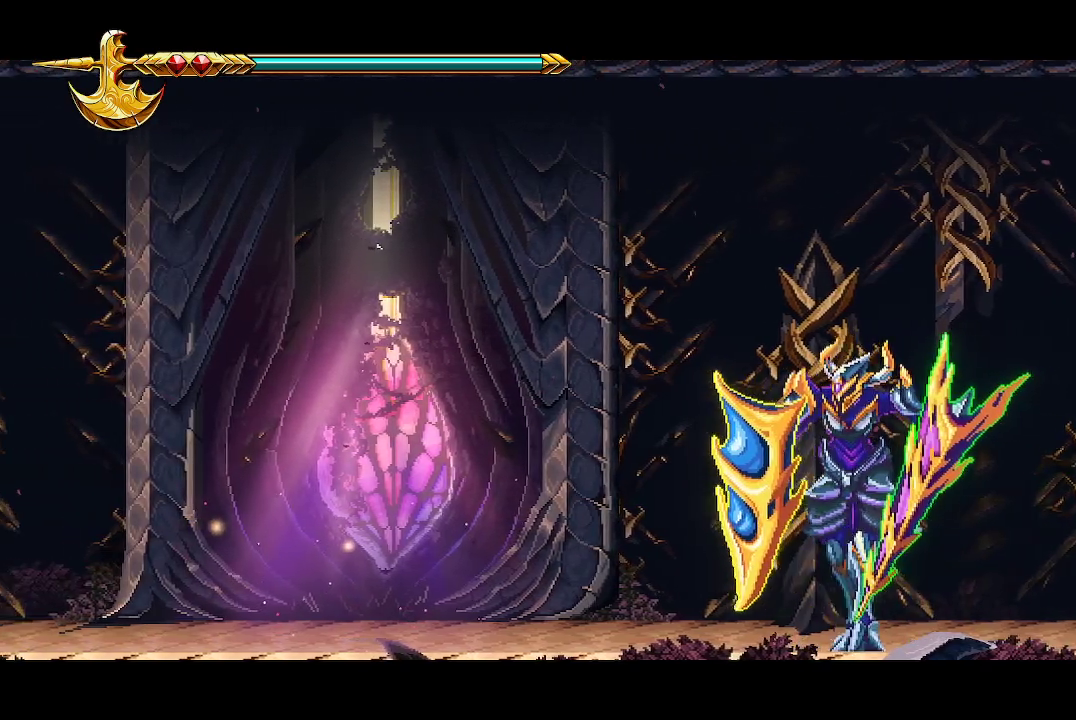
{"buttons": [], "left_stick": "right", "right_stick": "center", "events": []}
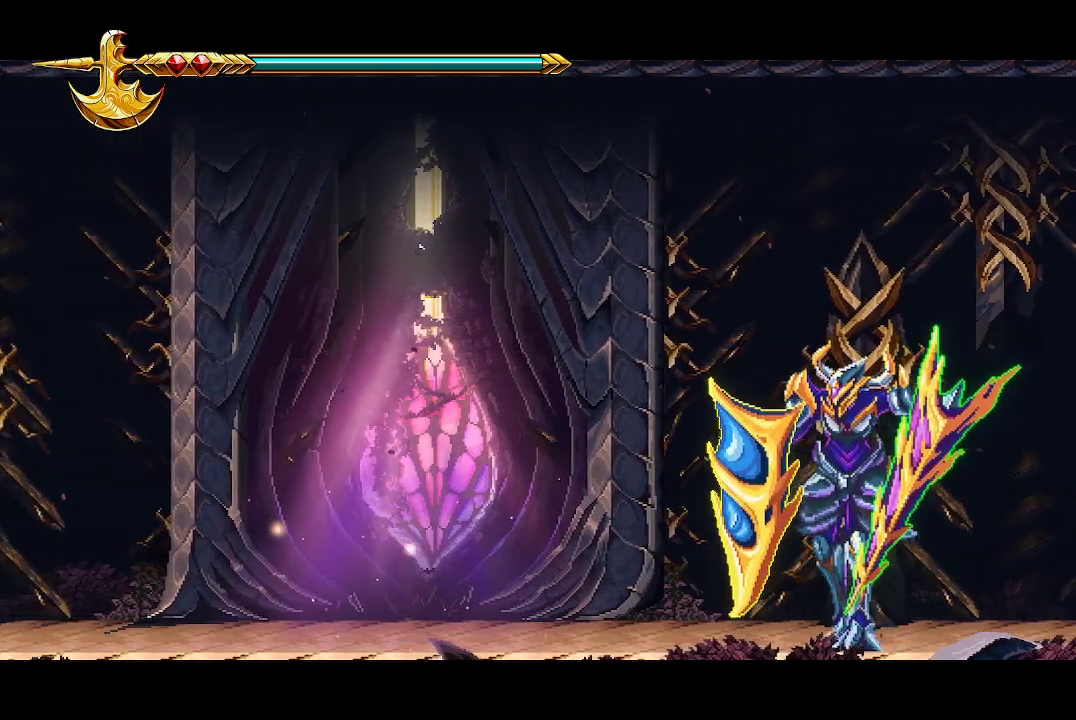
{"buttons": [], "left_stick": "center", "right_stick": "center", "events": [[300, "left_stick", "center"]]}
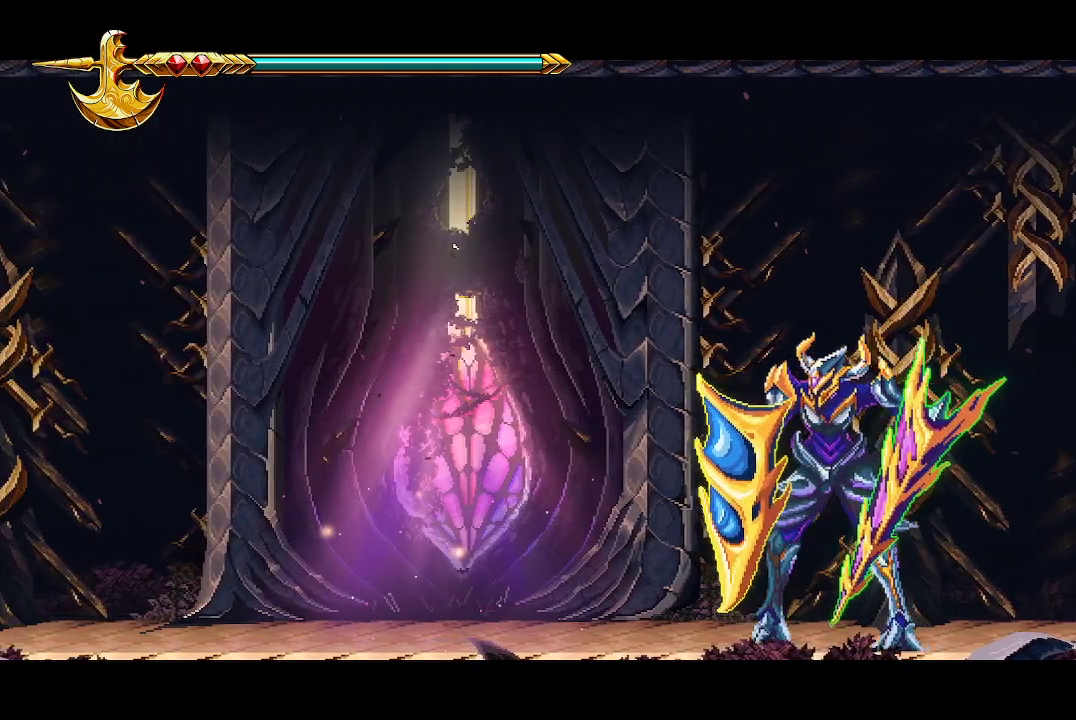
{"buttons": [], "left_stick": "center", "right_stick": "center", "events": []}
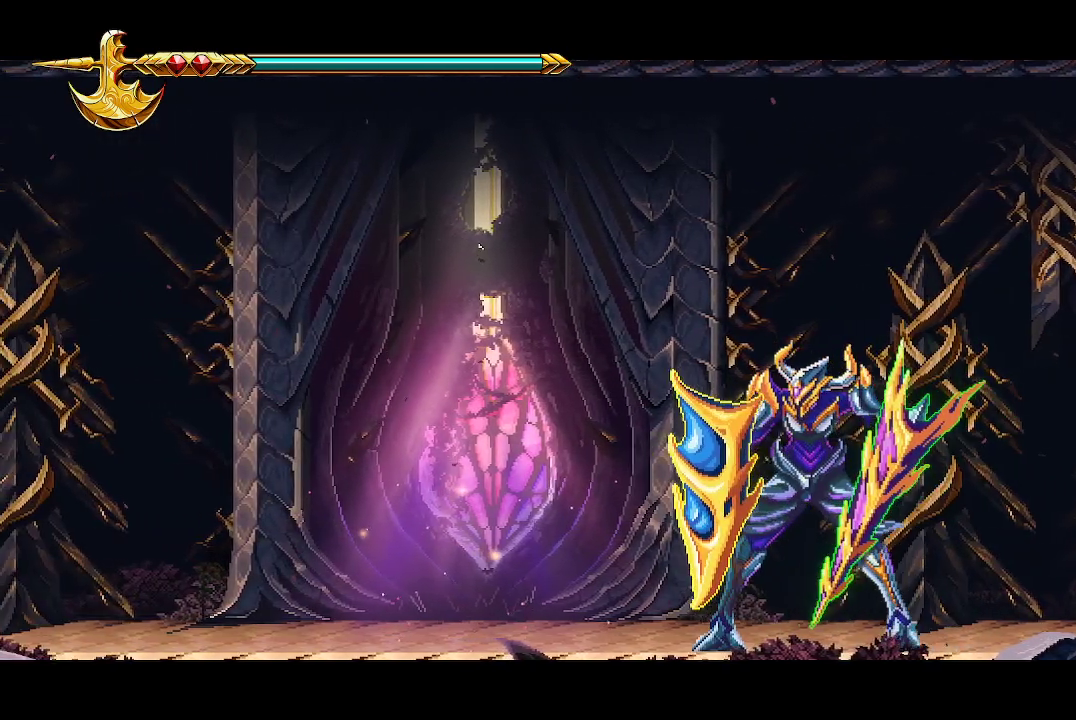
{"buttons": [], "left_stick": "center", "right_stick": "center", "events": []}
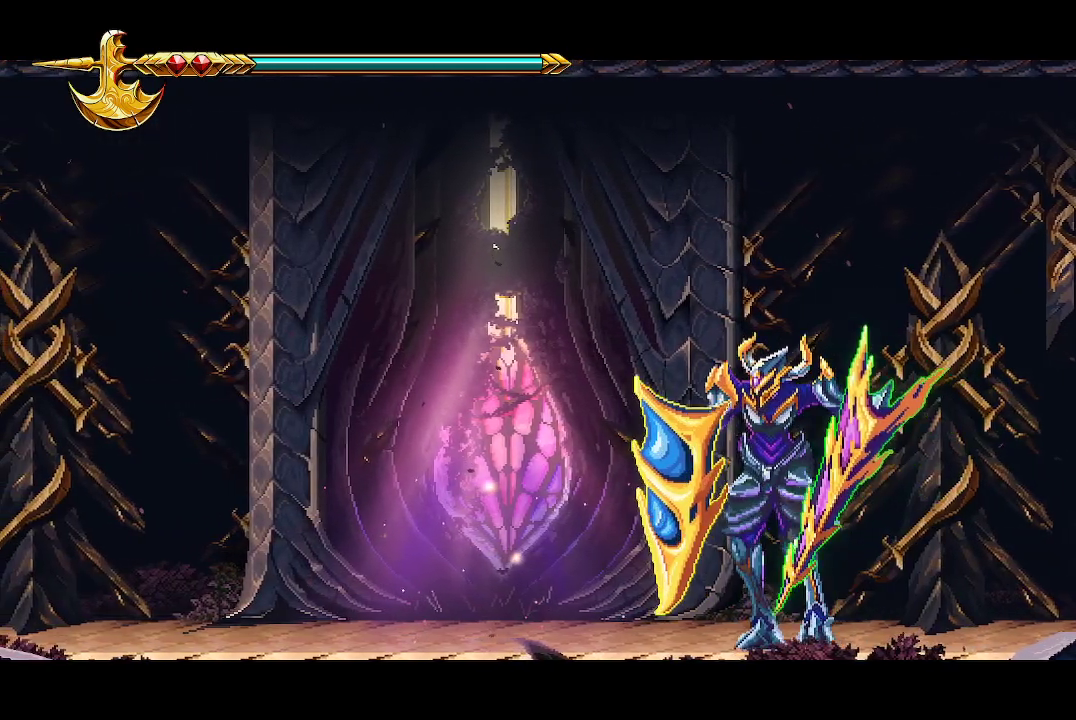
{"buttons": [], "left_stick": "center", "right_stick": "center", "events": []}
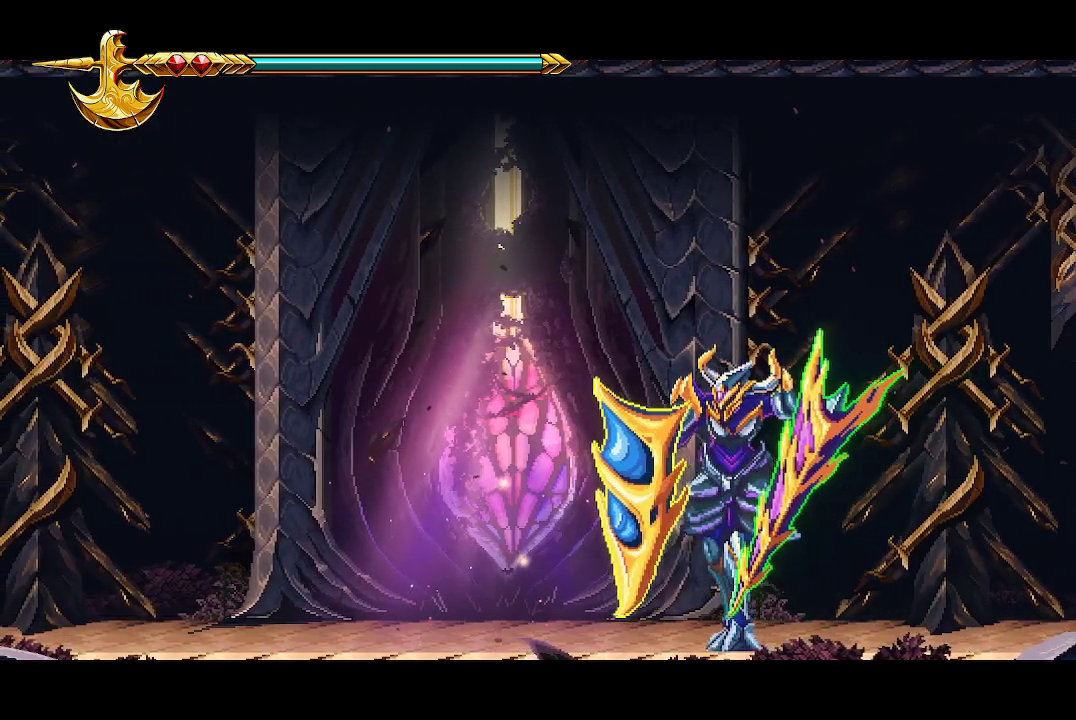
{"buttons": [], "left_stick": "center", "right_stick": "center", "events": []}
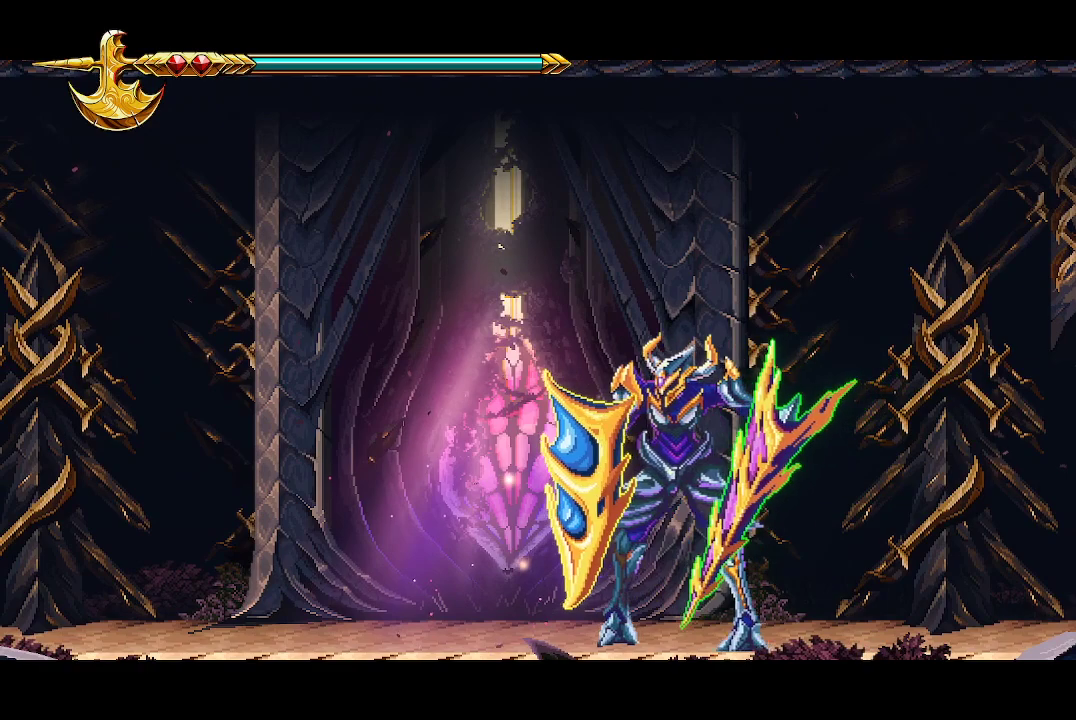
{"buttons": [], "left_stick": "center", "right_stick": "center", "events": []}
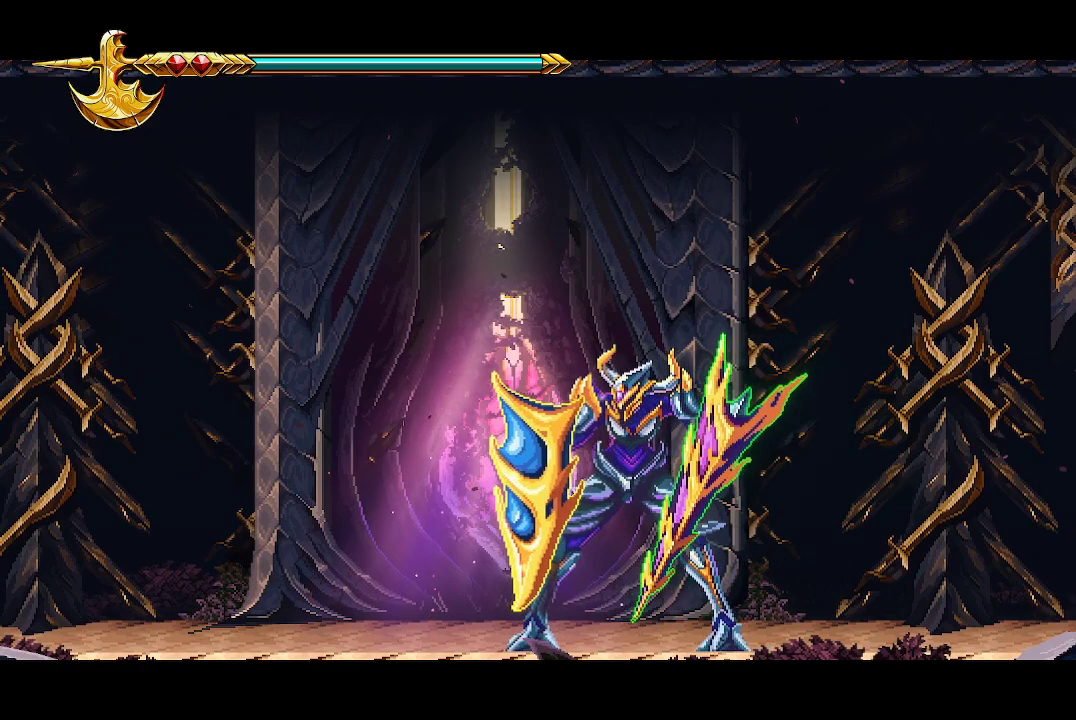
{"buttons": [], "left_stick": "center", "right_stick": "center", "events": []}
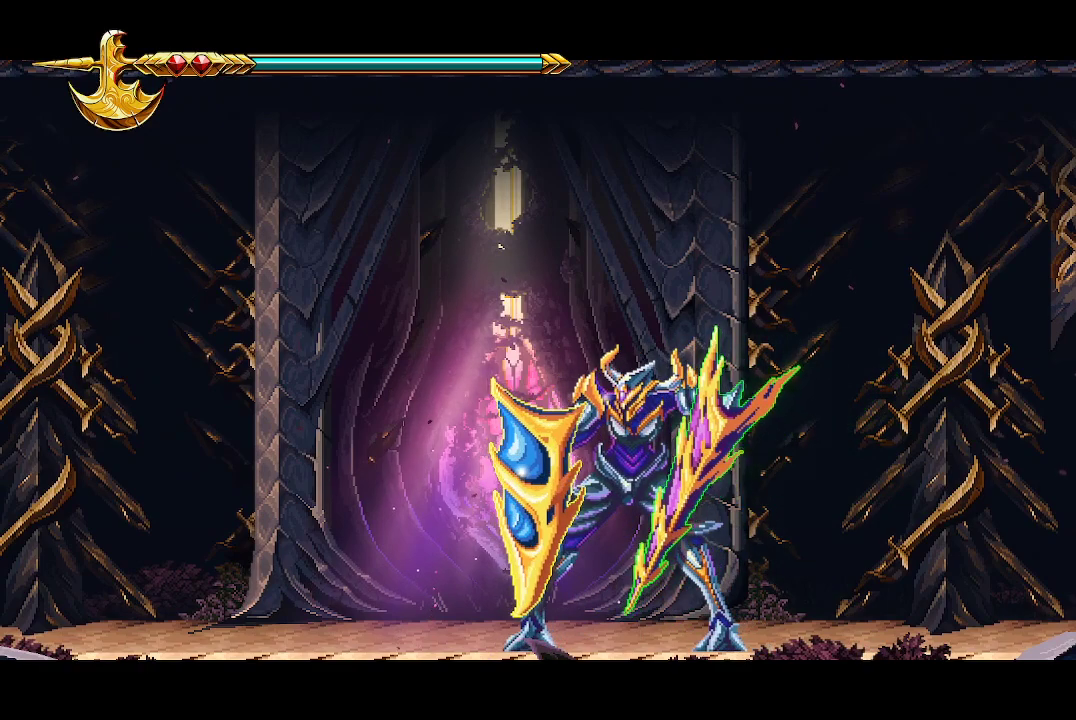
{"buttons": [], "left_stick": "center", "right_stick": "center", "events": []}
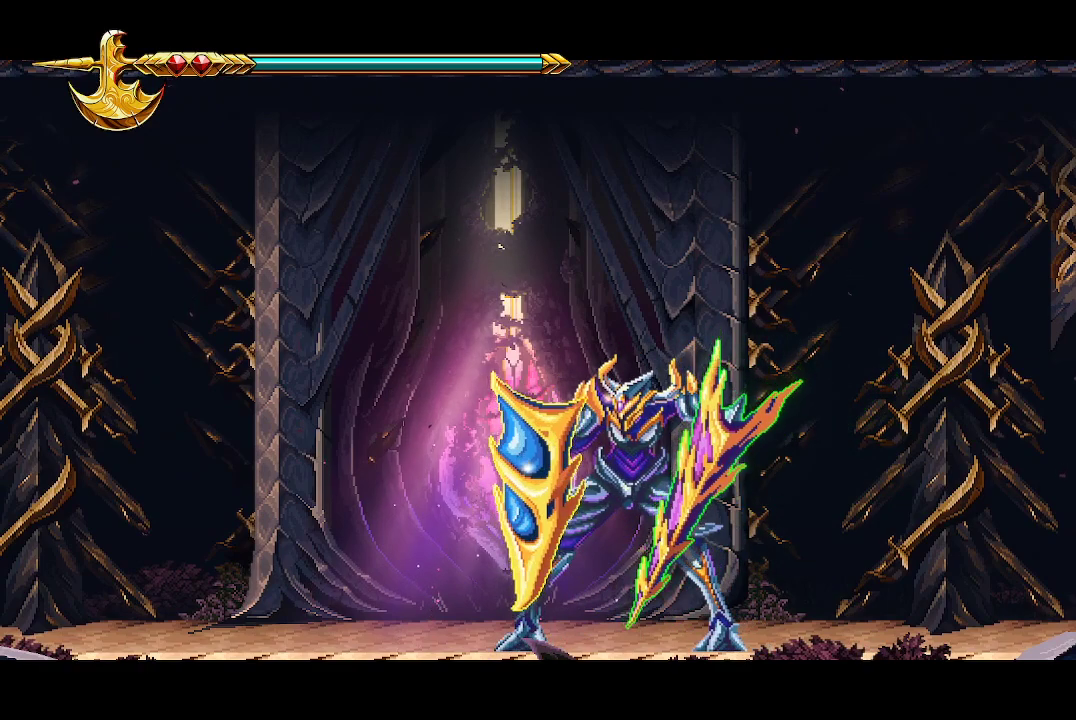
{"buttons": [], "left_stick": "center", "right_stick": "center", "events": []}
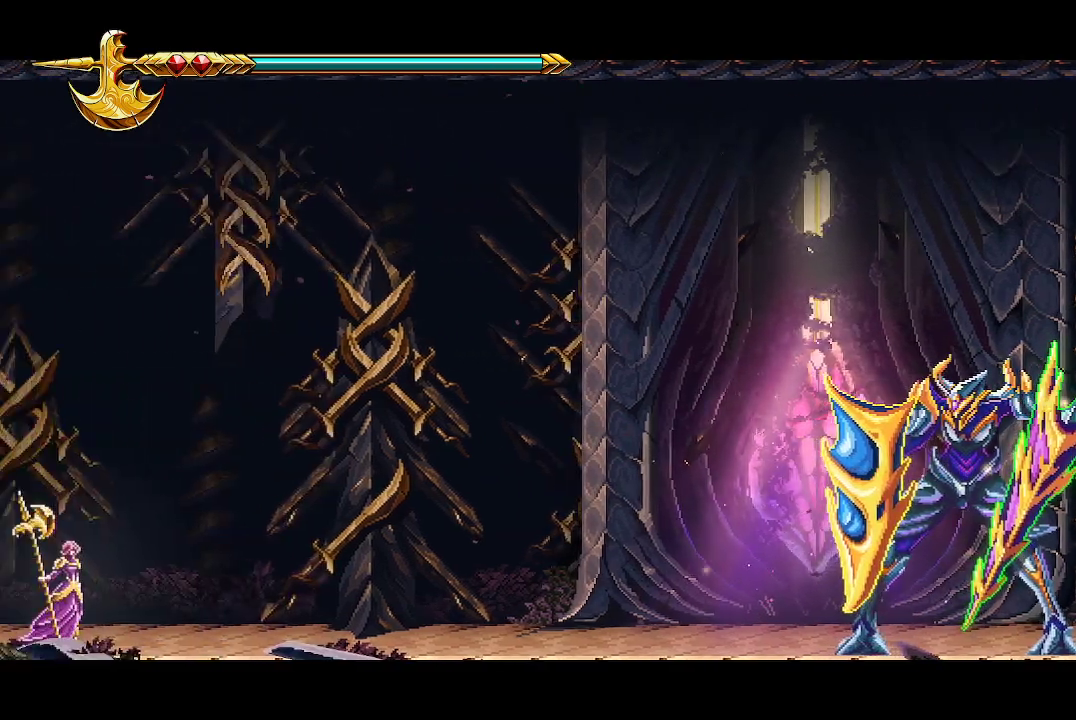
{"buttons": [], "left_stick": "right", "right_stick": "center", "events": [[67, "left_stick", "right"]]}
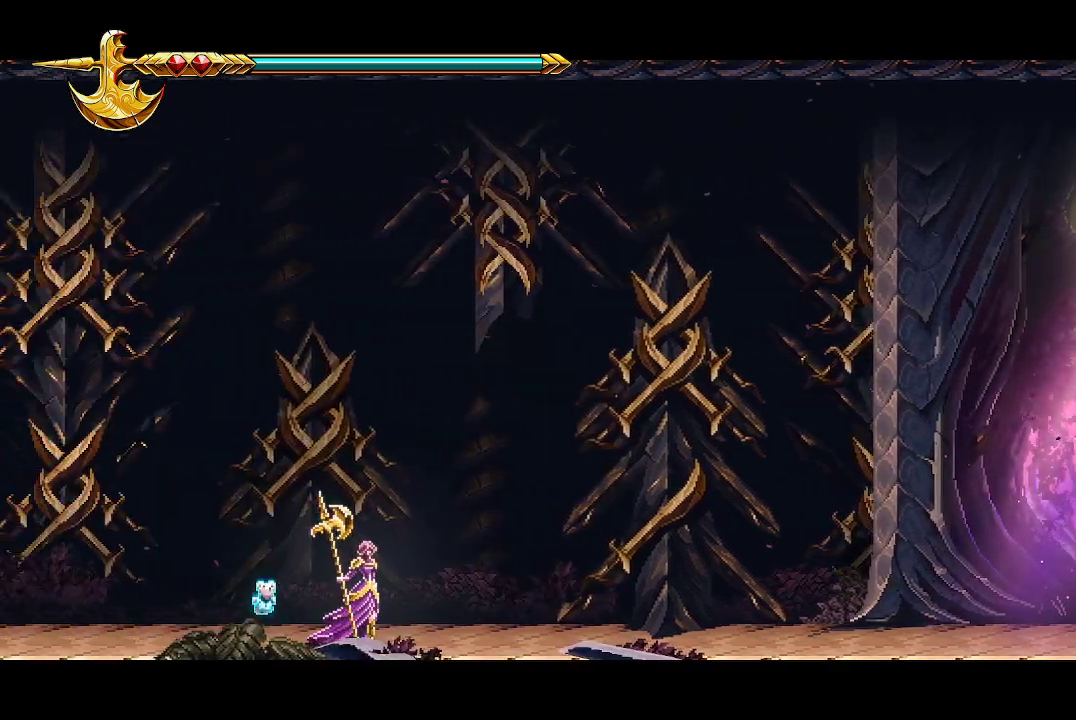
{"buttons": [], "left_stick": "right", "right_stick": "center", "events": []}
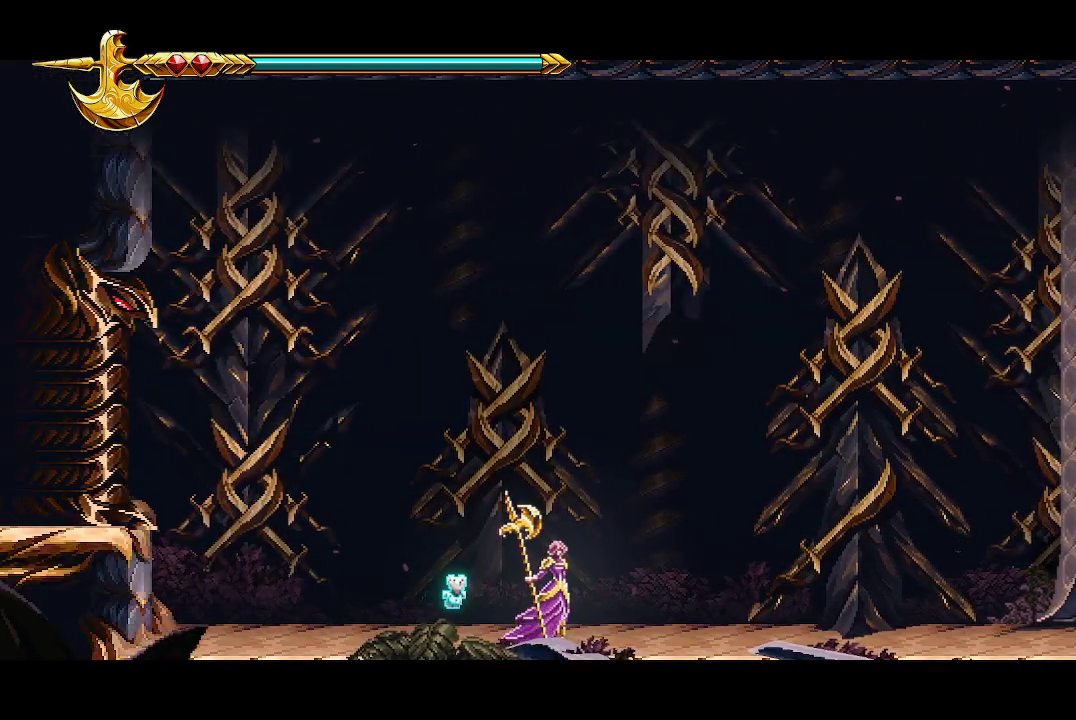
{"buttons": [], "left_stick": "right", "right_stick": "center", "events": []}
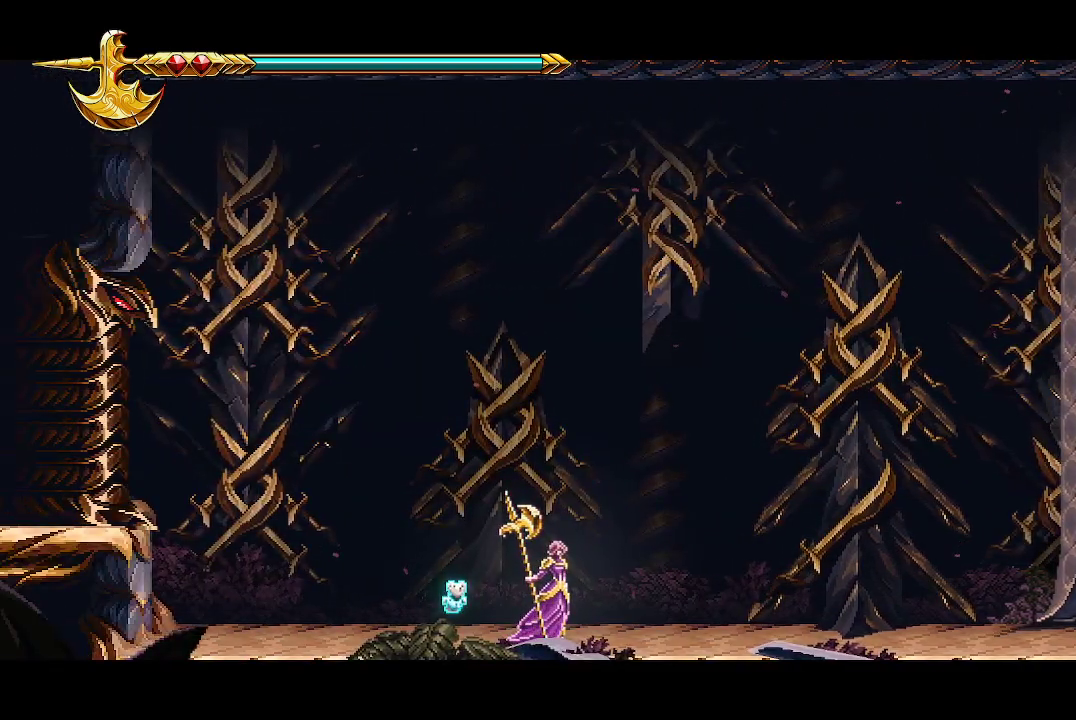
{"buttons": [], "left_stick": "right", "right_stick": "center", "events": []}
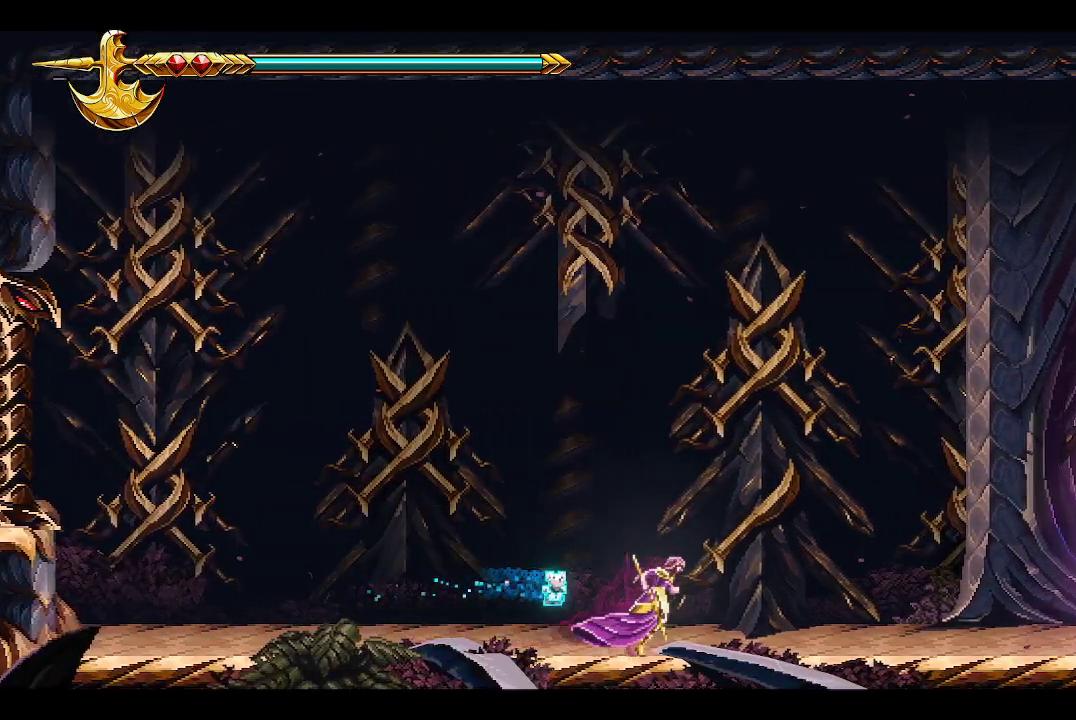
{"buttons": [], "left_stick": "right", "right_stick": "center", "events": []}
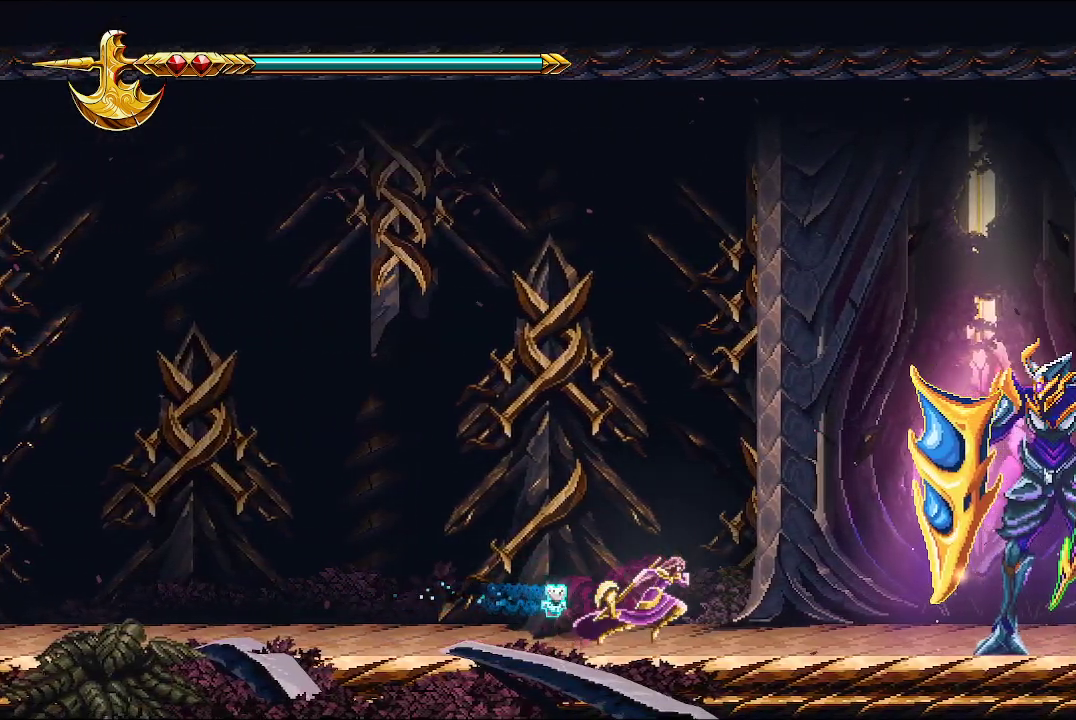
{"buttons": ["X"], "left_stick": "center", "right_stick": "center", "events": [[167, "X", "down"], [267, "X", "up"], [333, "X", "down"], [400, "X", "up"], [400, "left_stick", "center"], [467, "X", "down"]]}
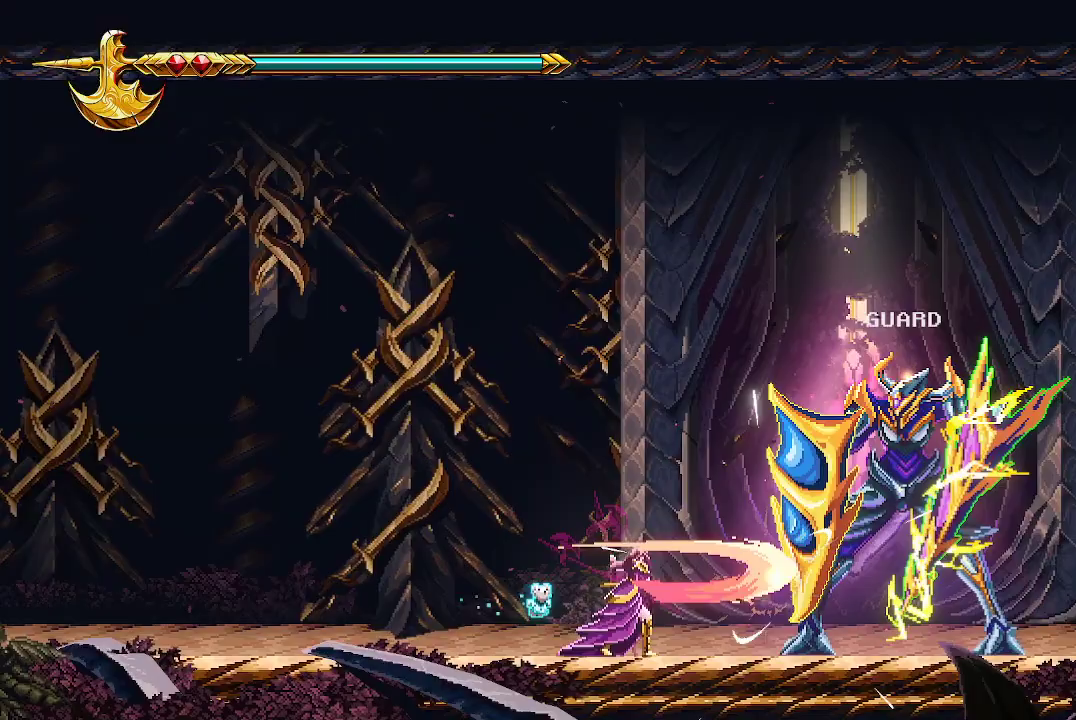
{"buttons": ["A"], "left_stick": "left", "right_stick": "center", "events": [[100, "X", "up"], [167, "left_stick", "left"], [467, "A", "down"]]}
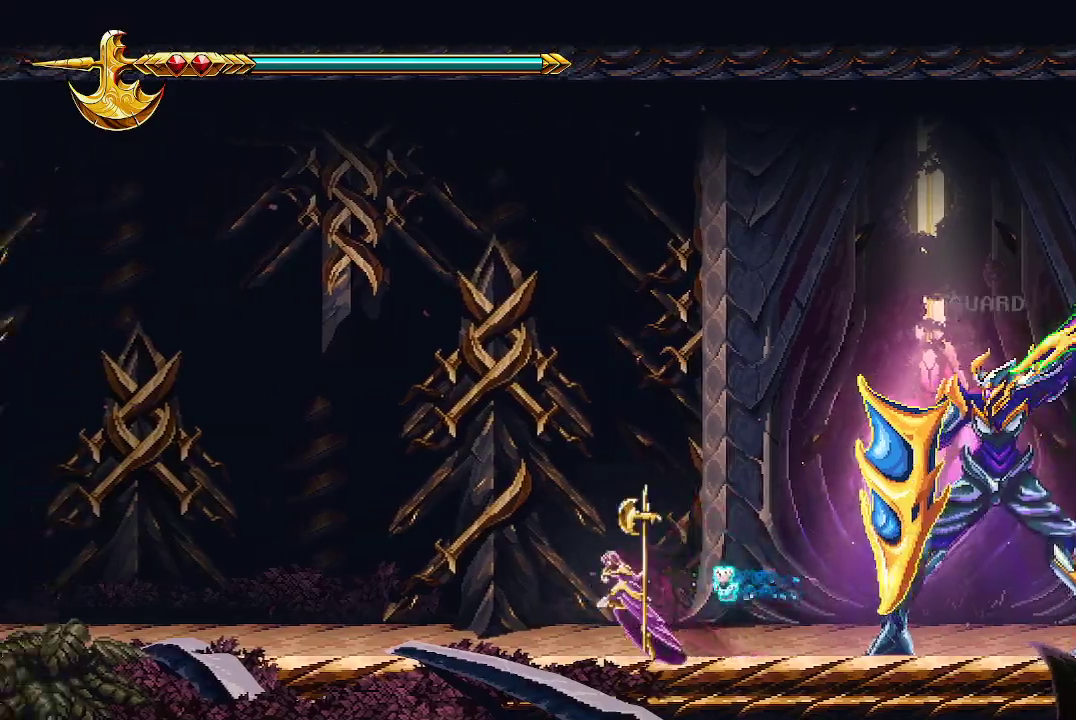
{"buttons": [], "left_stick": "left", "right_stick": "center", "events": [[433, "A", "up"]]}
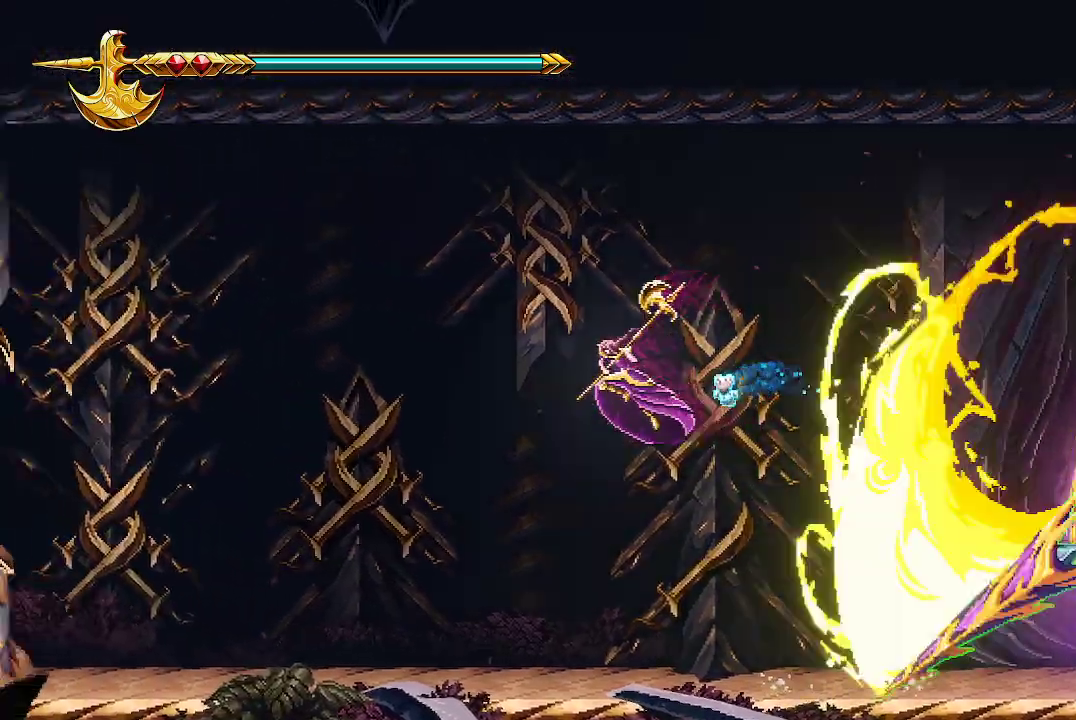
{"buttons": [], "left_stick": "right", "right_stick": "center", "events": [[167, "left_stick", "center"], [233, "left_stick", "right"]]}
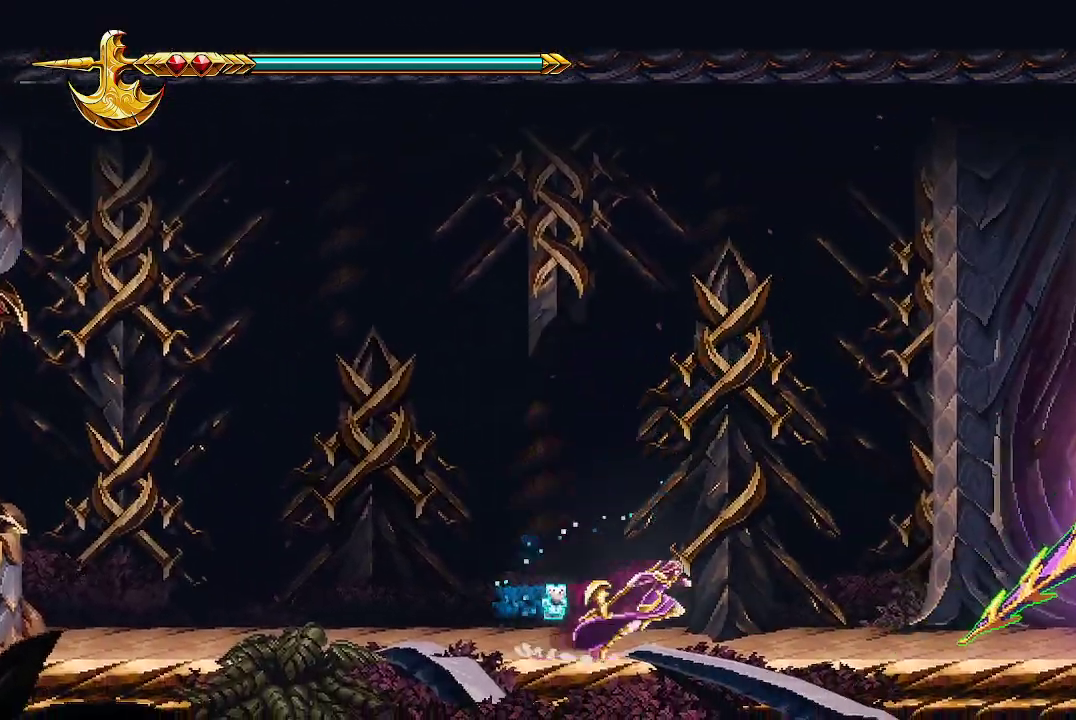
{"buttons": [], "left_stick": "right", "right_stick": "center", "events": []}
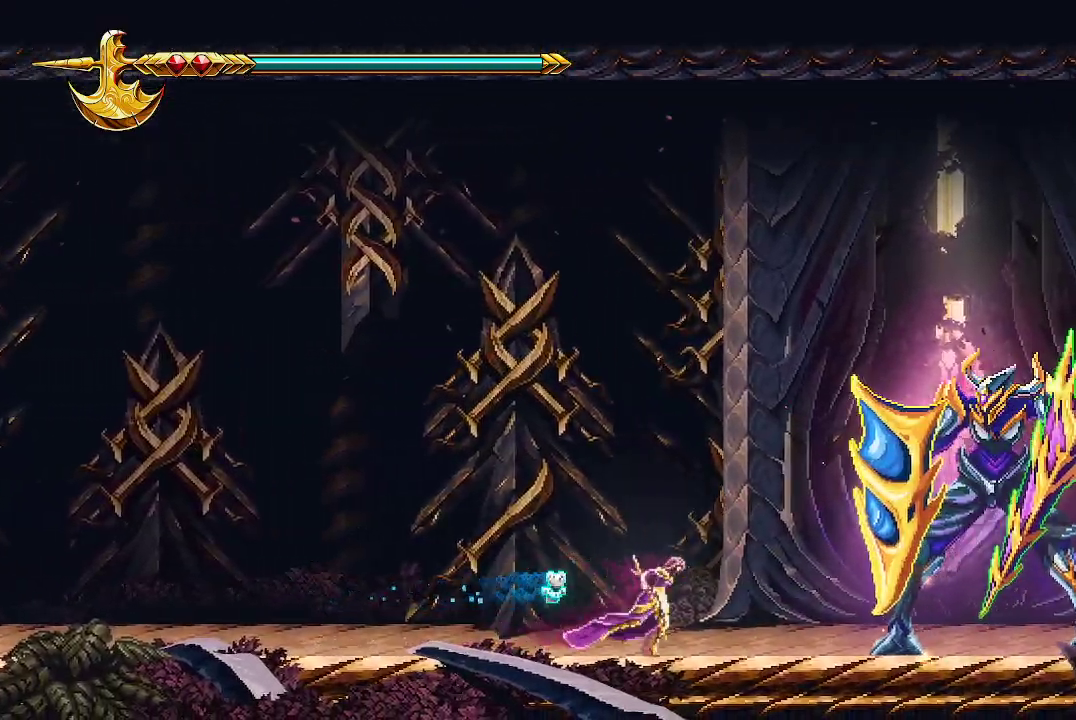
{"buttons": ["X"], "left_stick": "down", "right_stick": "center", "events": [[167, "X", "down"], [167, "left_stick", "down"], [233, "X", "up"], [300, "X", "down"], [433, "X", "up"], [500, "X", "down"]]}
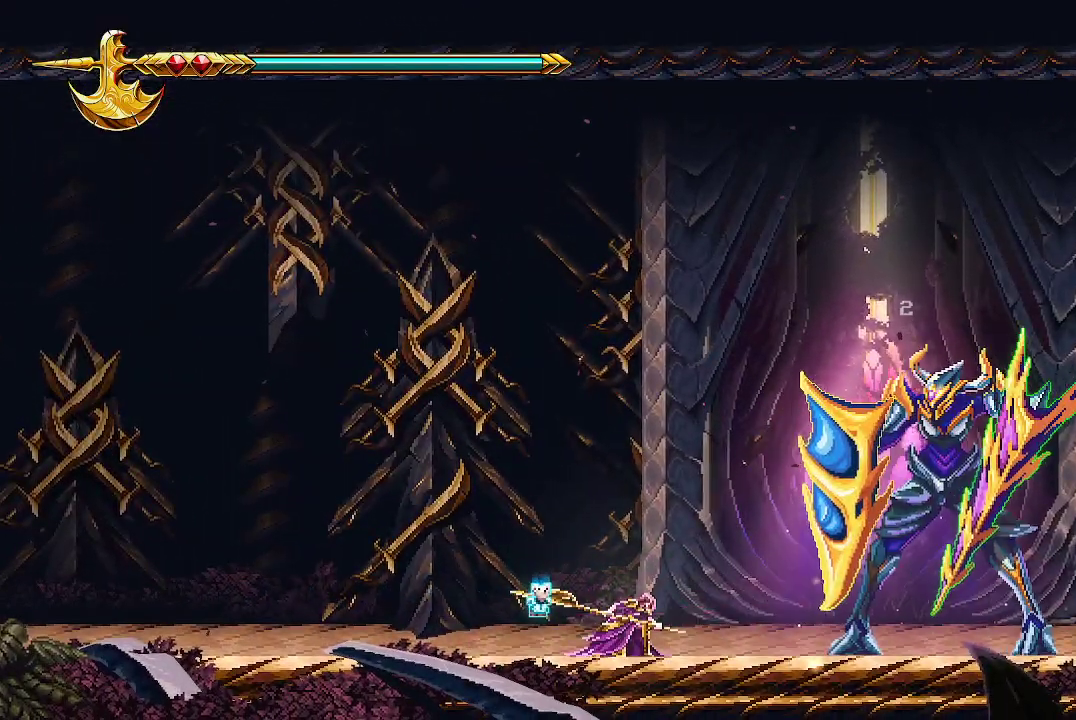
{"buttons": [], "left_stick": "up-right", "right_stick": "center", "events": [[100, "X", "up"], [300, "left_stick", "right"], [367, "left_stick", "up-right"]]}
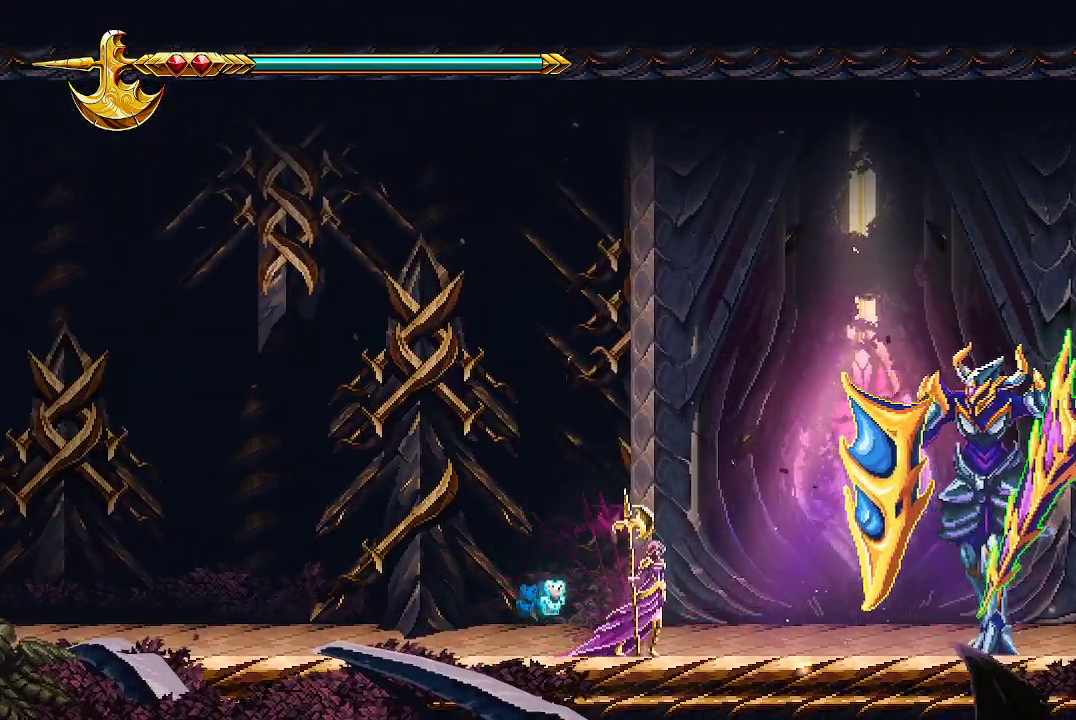
{"buttons": ["X"], "left_stick": "down", "right_stick": "center", "events": [[33, "left_stick", "right"], [300, "left_stick", "down"], [333, "X", "down"], [400, "X", "up"], [500, "X", "down"]]}